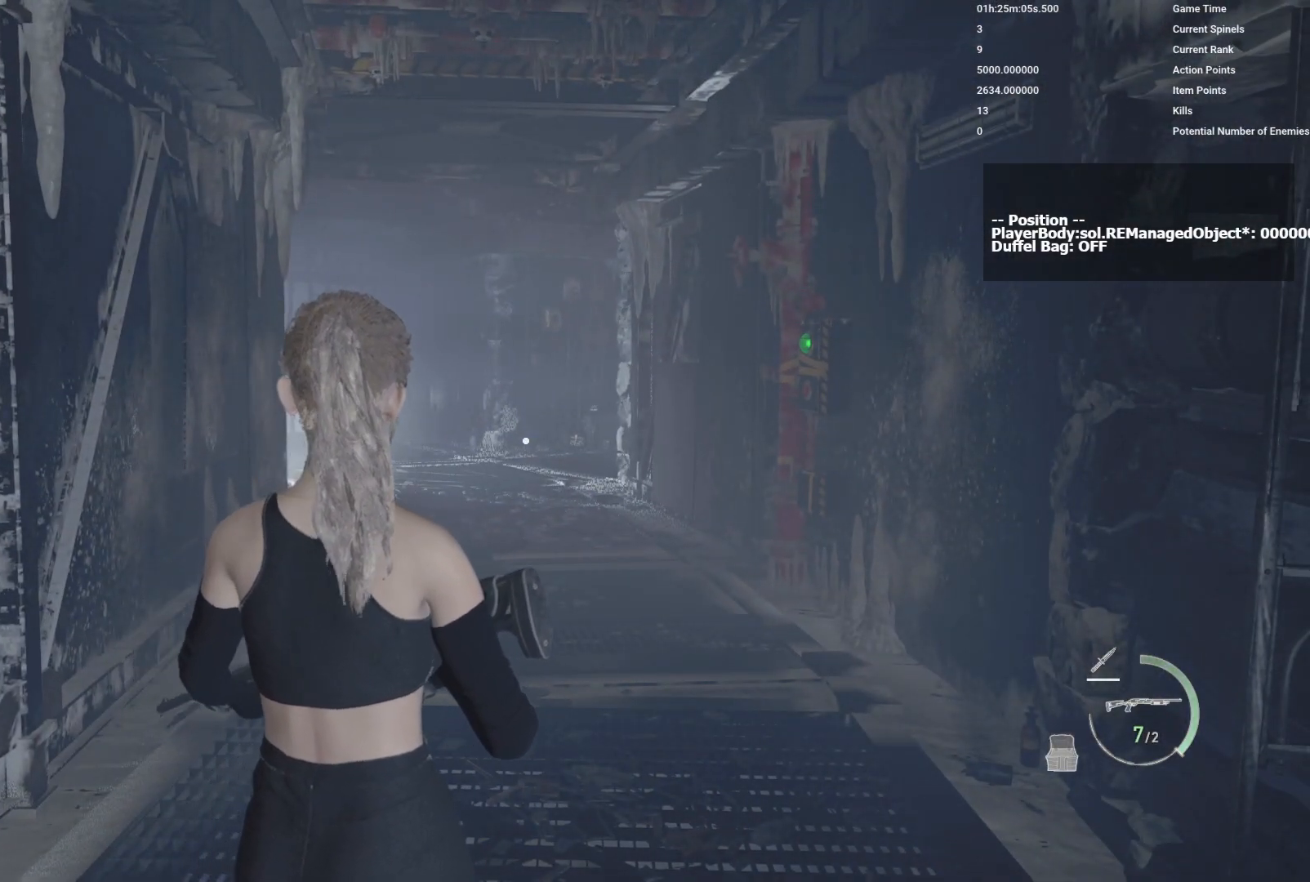
Gameplay with keyboard and mouse; each line is a JSON object with the keys and mouse buttons held at the frame after it. "events" lists presses ("down") and releases ("up") of "1", "2", "3", "4", "5", "a", "alt", "b", "c", "ctrl", "d", "e", "f", "g", "q", "r", "s", "shift", "space", "t", "tab", "v", "w", "x", "z", "mouse_left", "mouse_wheel", "mouse_right", "mouse_mb4" and "mouse_mb5" between this image and that frame as [ms after this image, input, new state], when the widget could be followed in between. "mouse_left", "mouse_wheel", "mouse_right", "mouse_mb4", "mouse_mb5" = the "left", "wheel", "right", "mb4", "mb5" buttons of the "mouse" list. No other keys are recorded. "wheel" means that the mouse wheel is clicked or scrolled. Mouse movement is not recorded.
{"keys": [], "mouse": [], "events": [[50, "3", "down"], [167, "3", "up"]]}
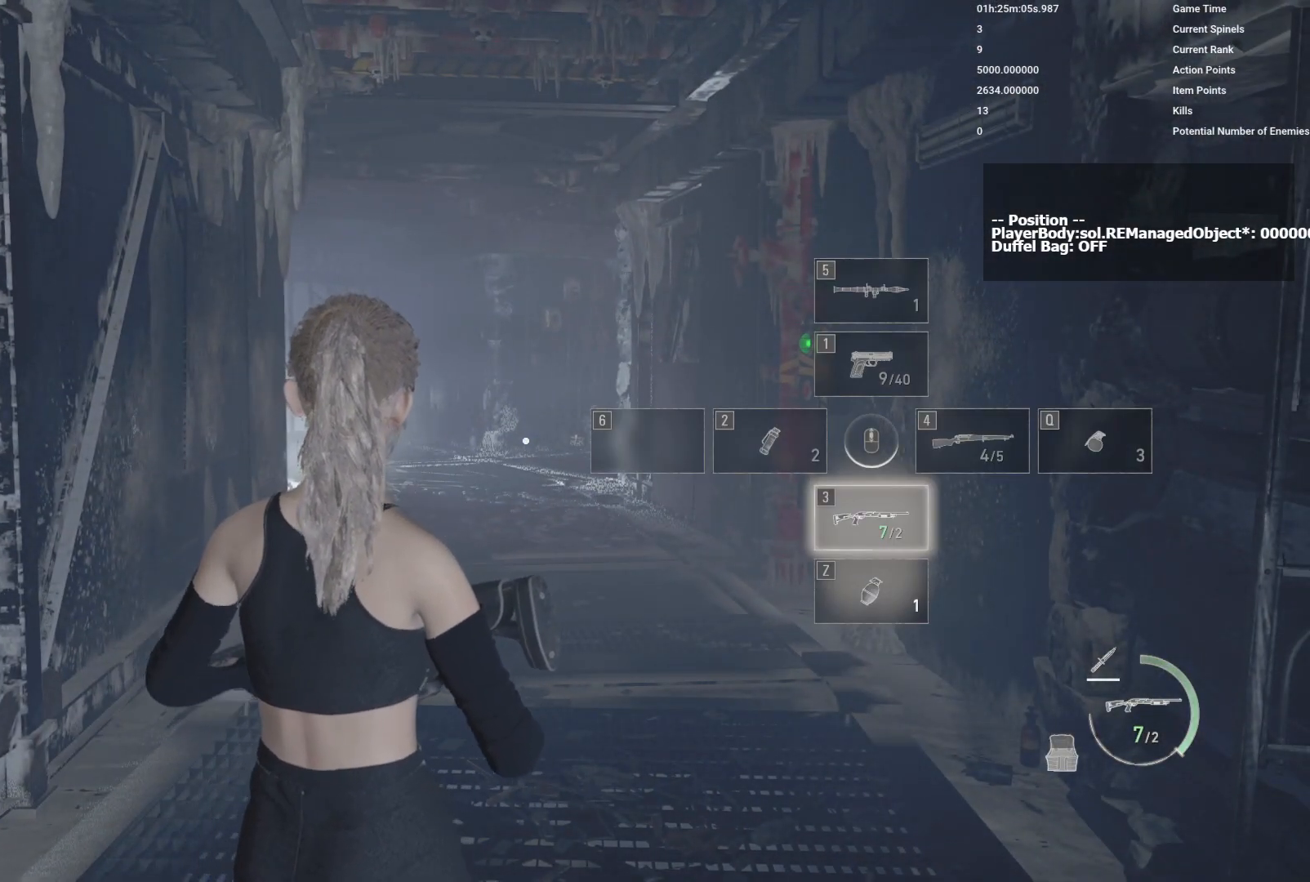
{"keys": ["s"], "mouse": [], "events": [[83, "s", "down"]]}
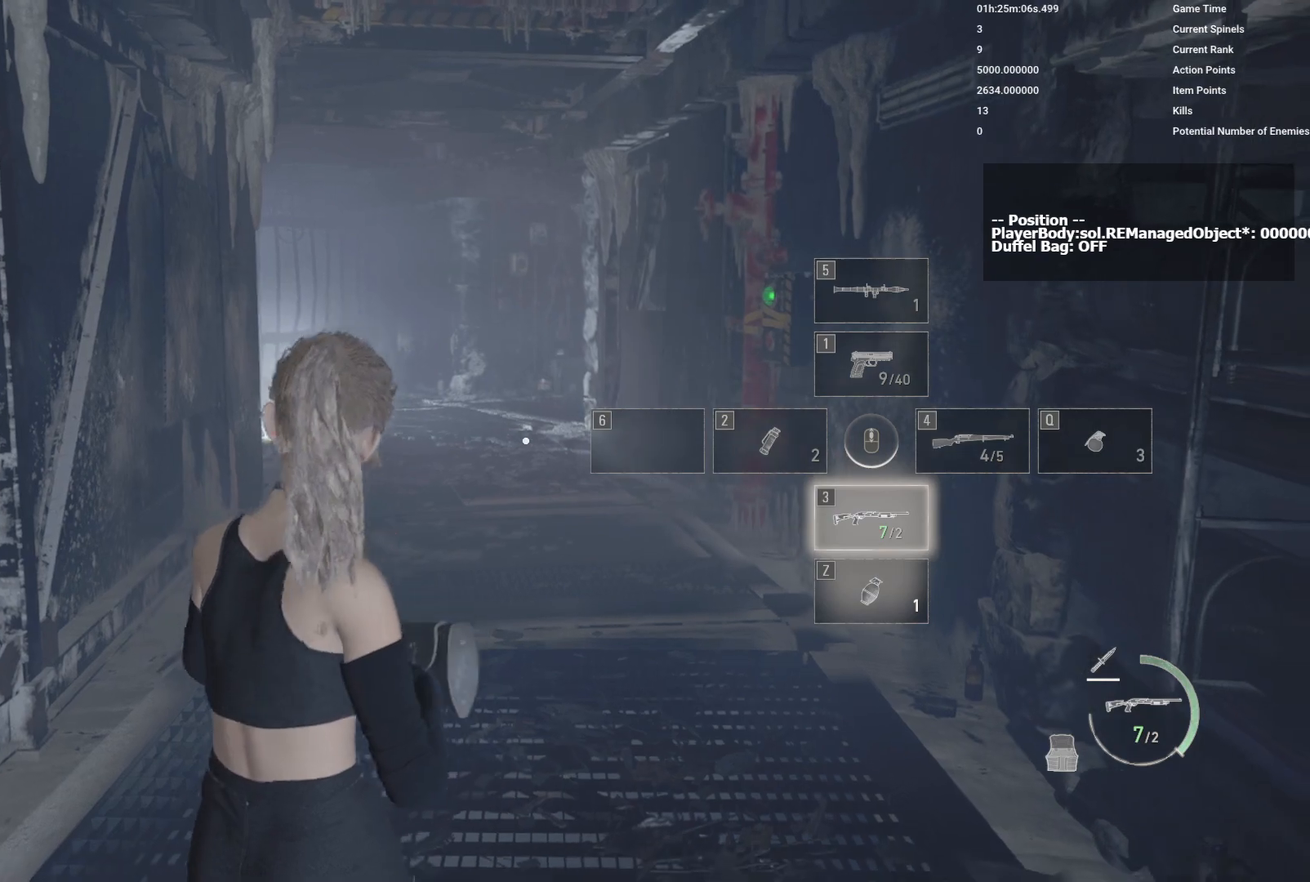
{"keys": ["s"], "mouse": [], "events": [[267, "4", "down"], [367, "4", "up"]]}
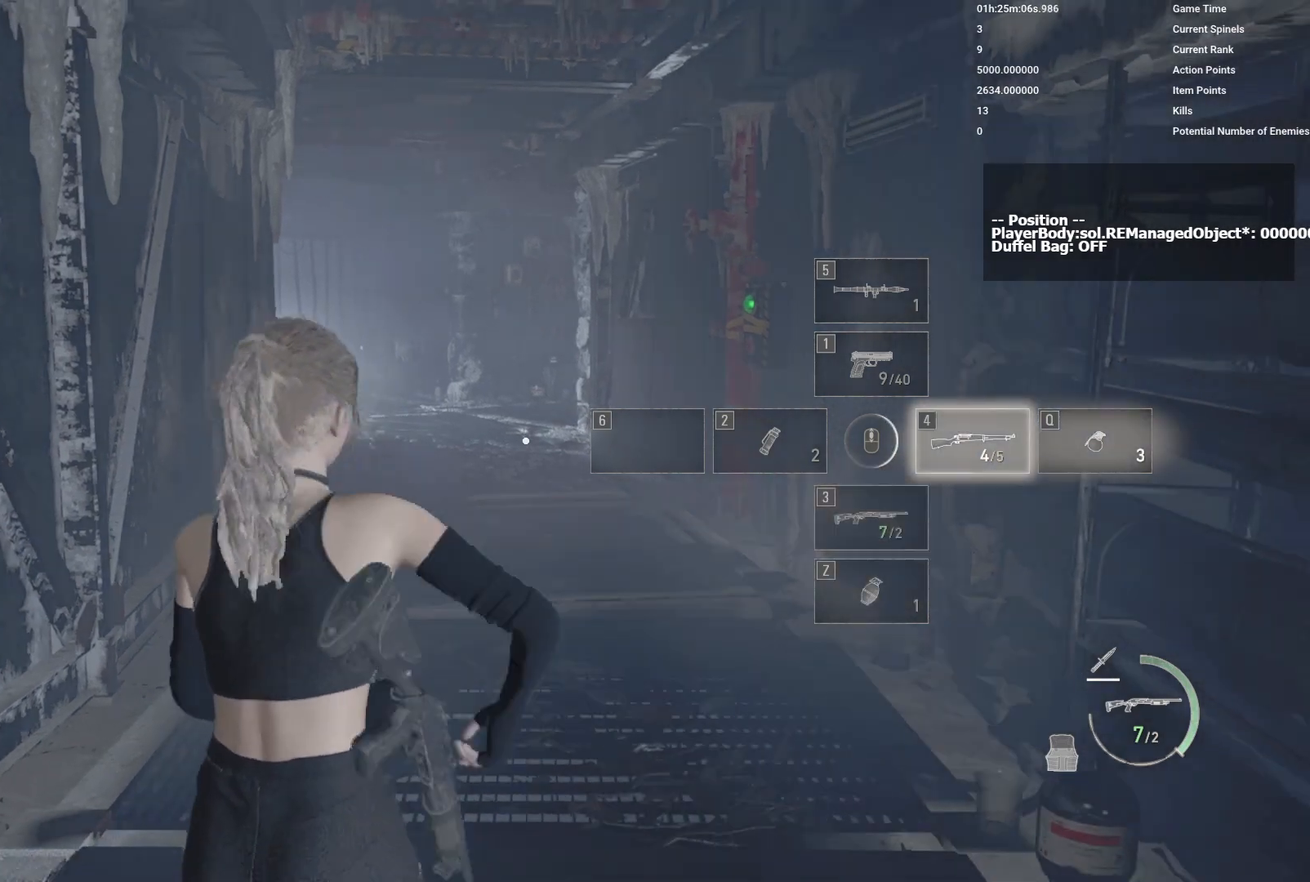
{"keys": ["s"], "mouse": [], "events": []}
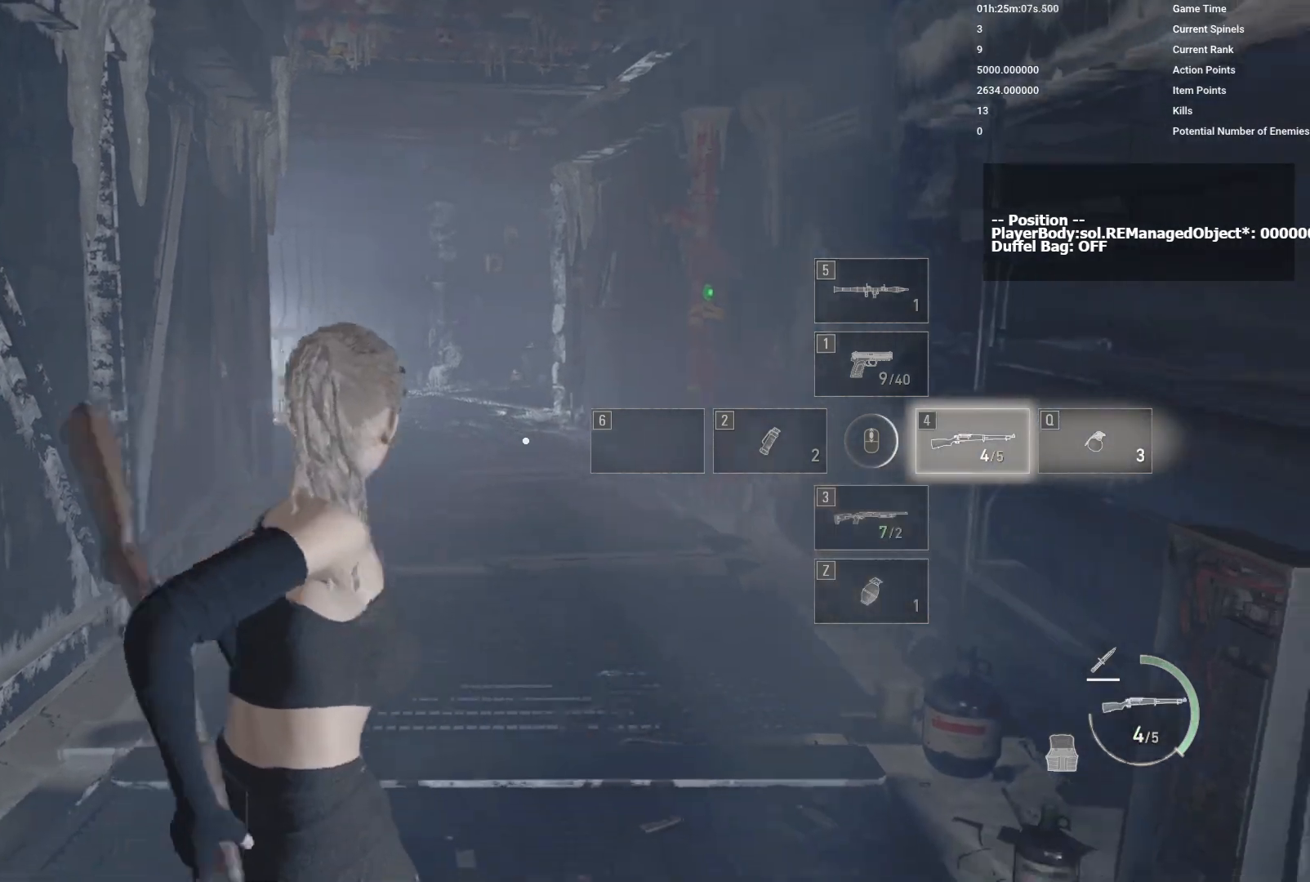
{"keys": [], "mouse": [], "events": [[150, "s", "up"], [217, "mouse_right", "down"], [467, "mouse_right", "up"]]}
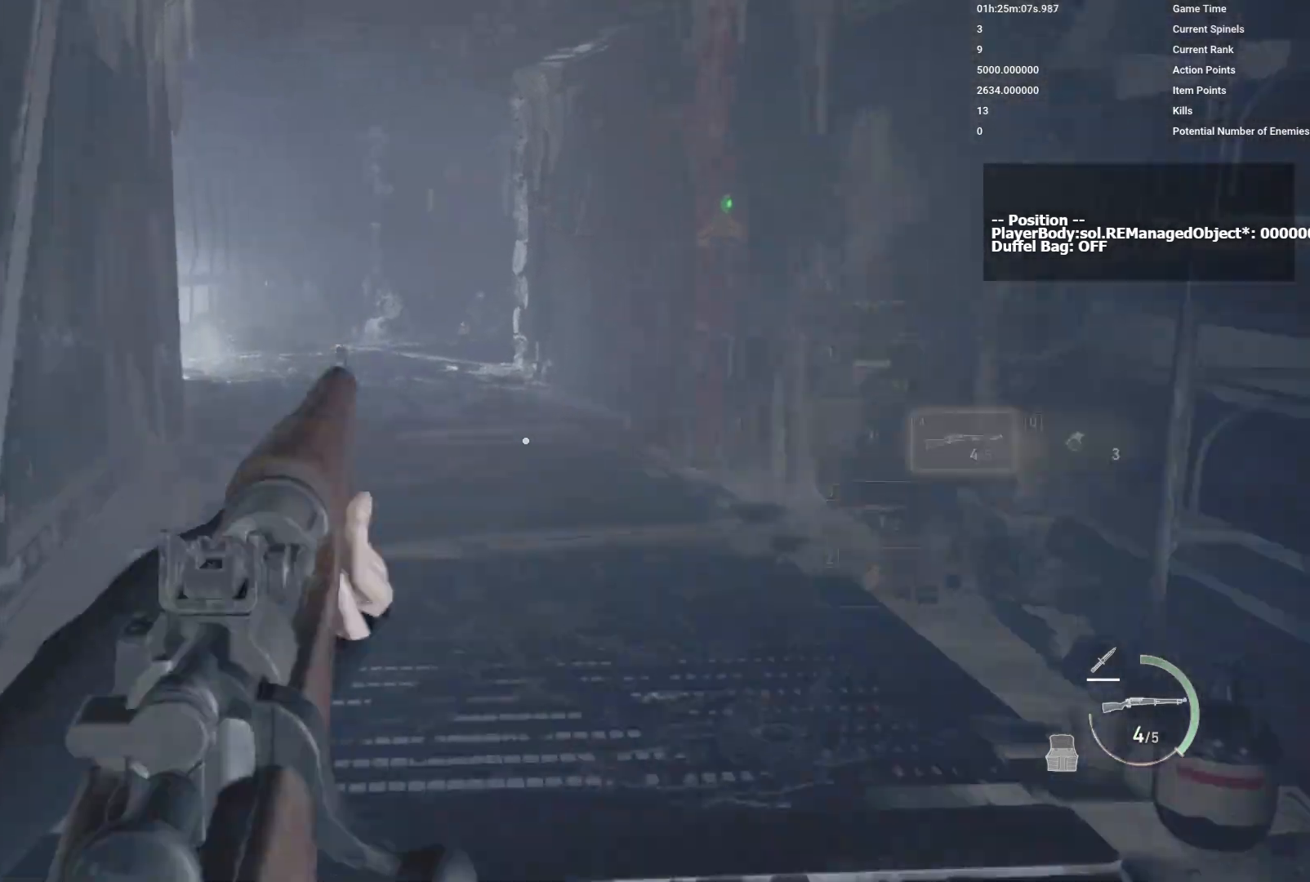
{"keys": [], "mouse": [], "events": []}
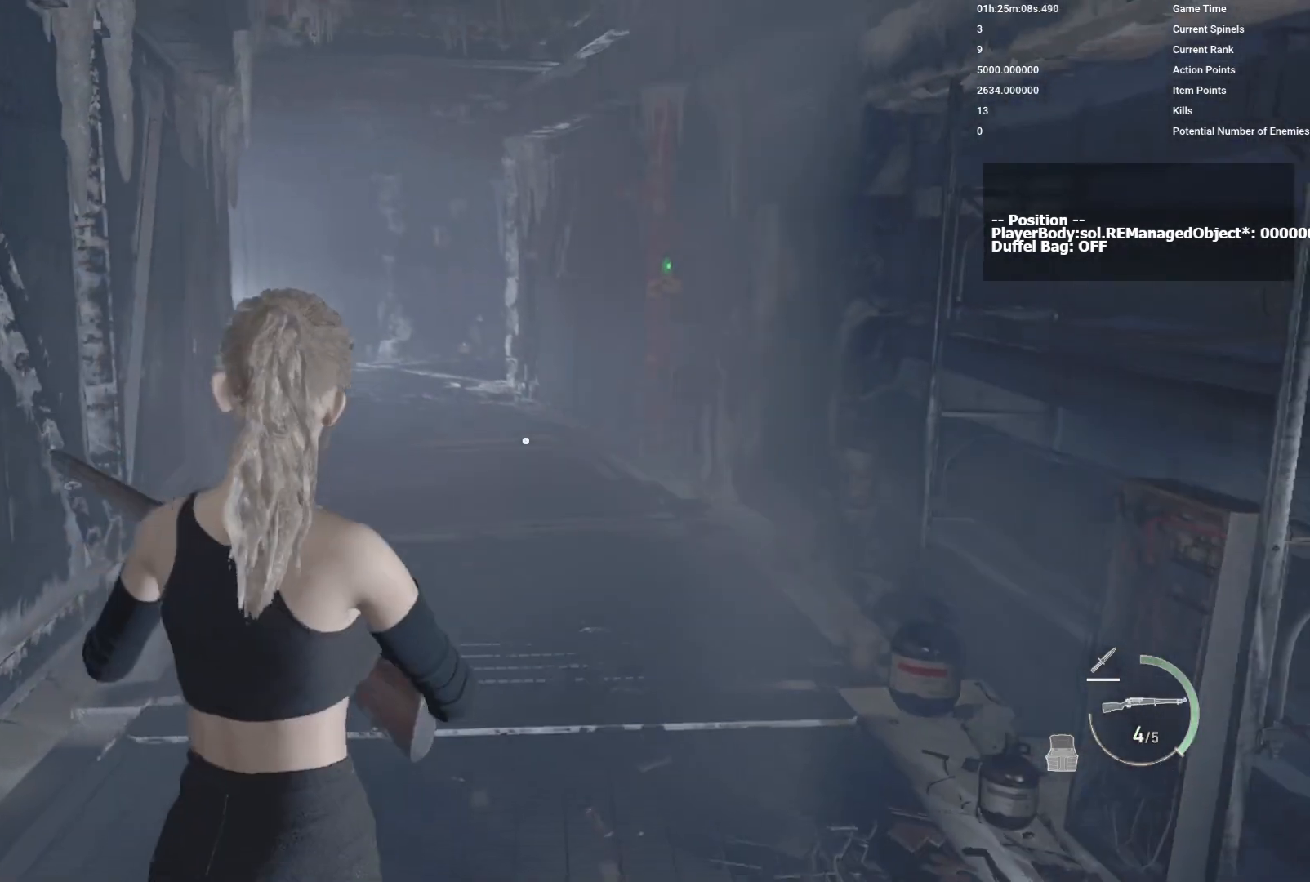
{"keys": [], "mouse": [], "events": []}
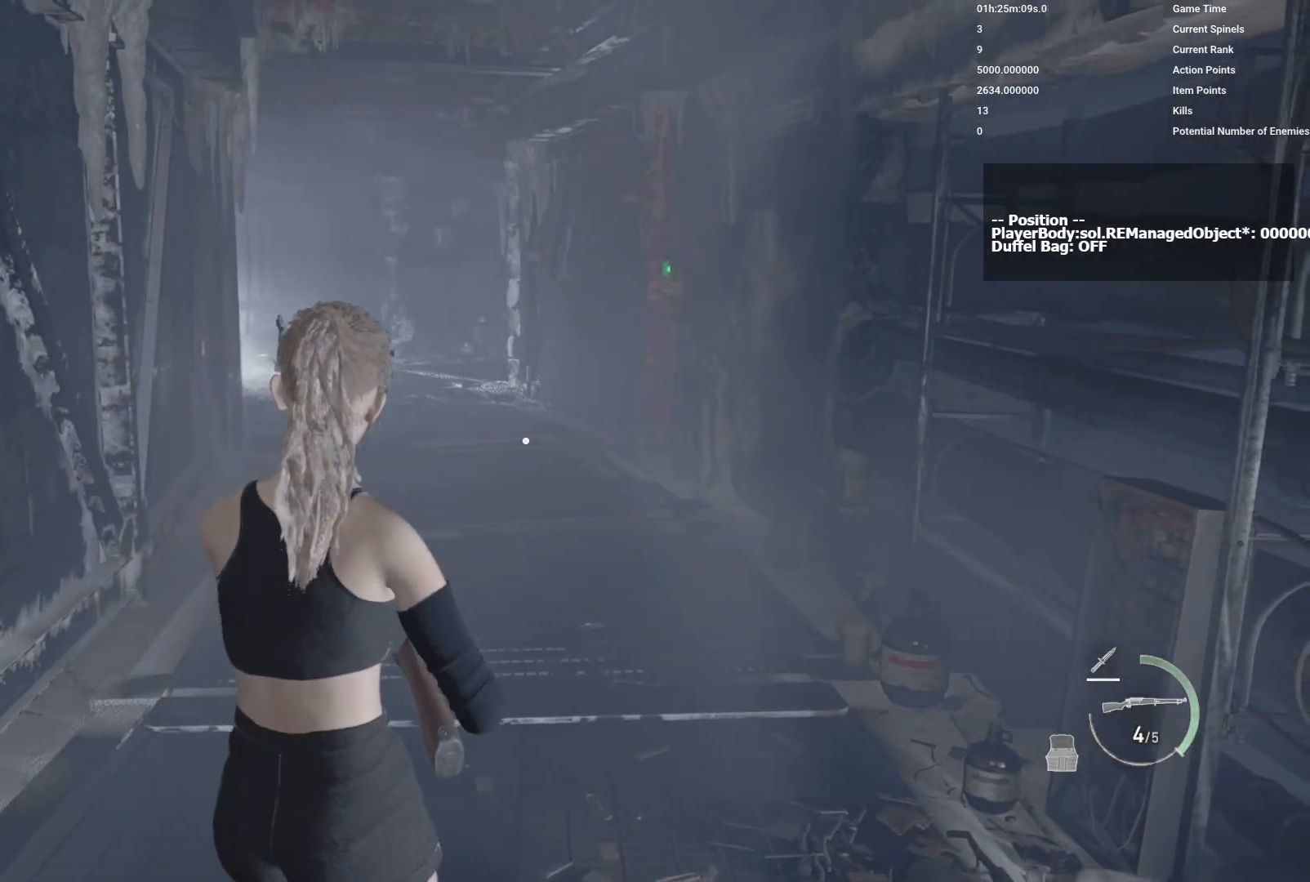
{"keys": [], "mouse": [], "events": []}
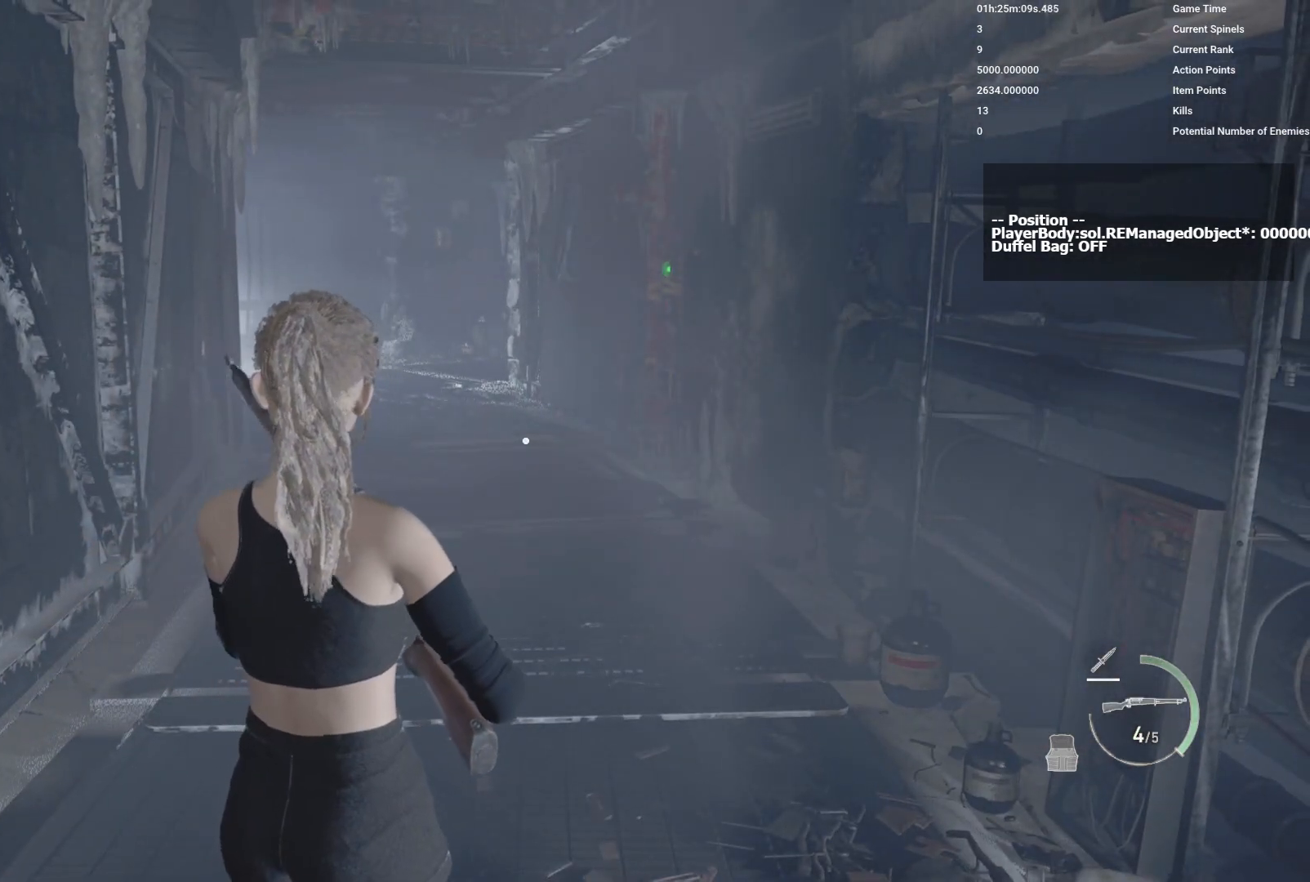
{"keys": [], "mouse": [], "events": []}
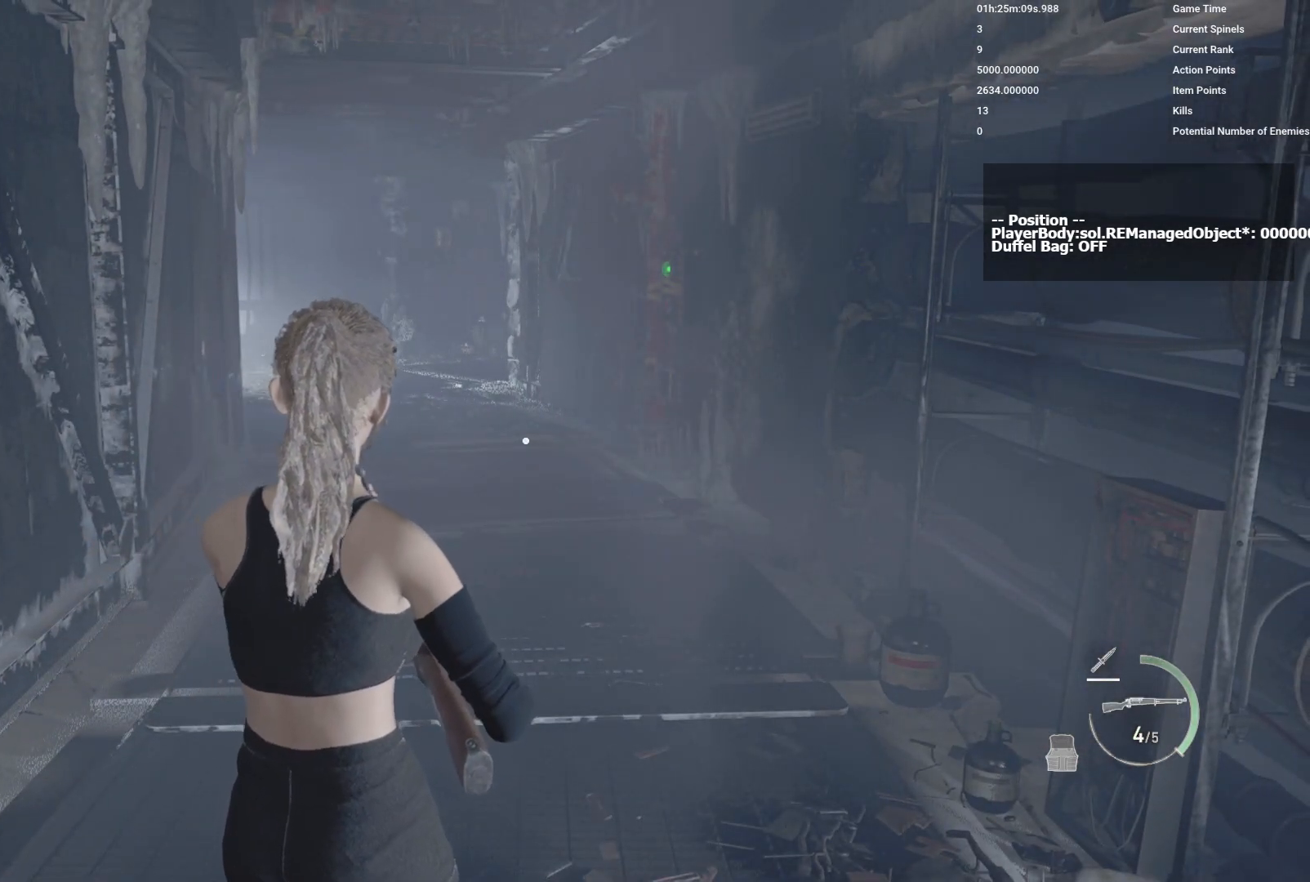
{"keys": [], "mouse": [], "events": []}
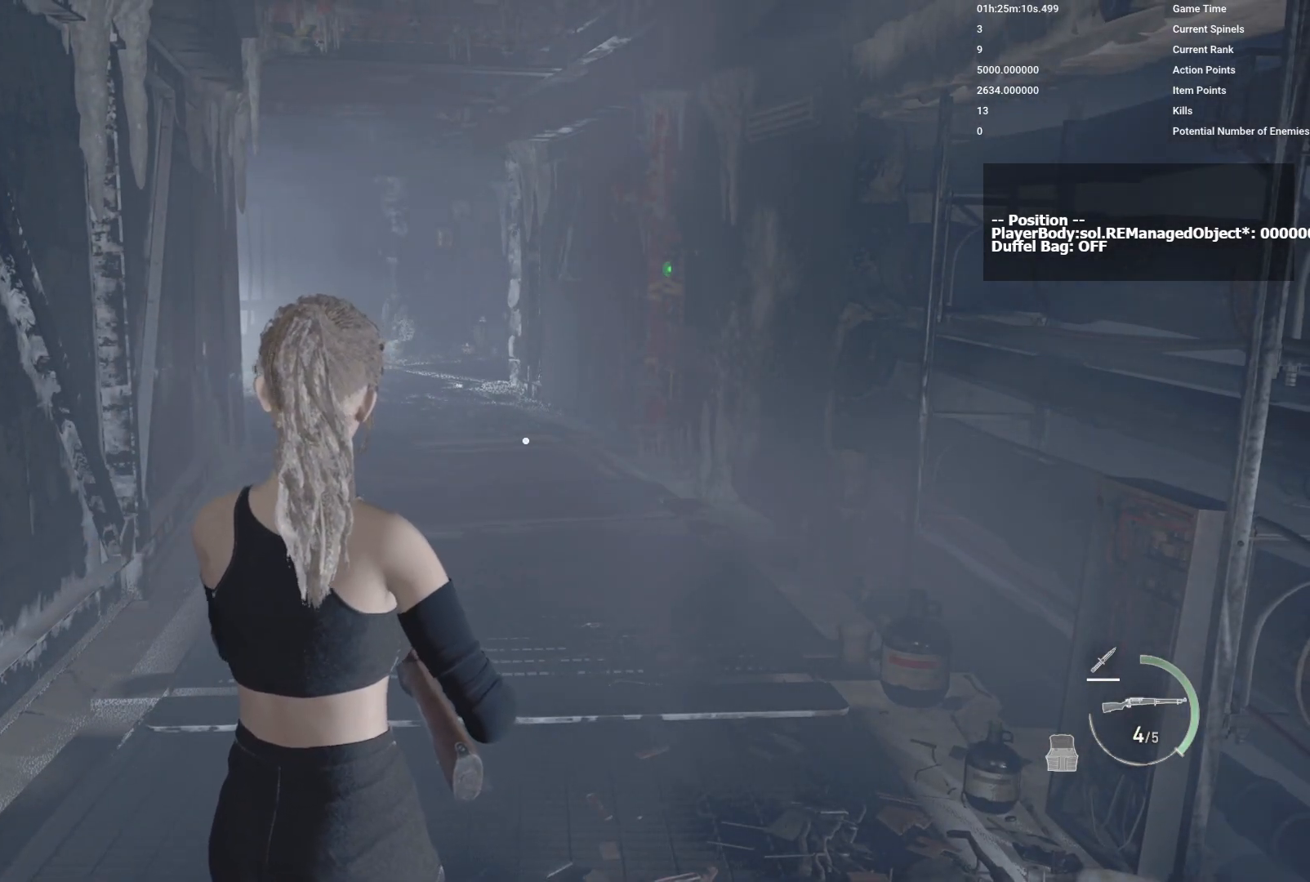
{"keys": [], "mouse": [], "events": []}
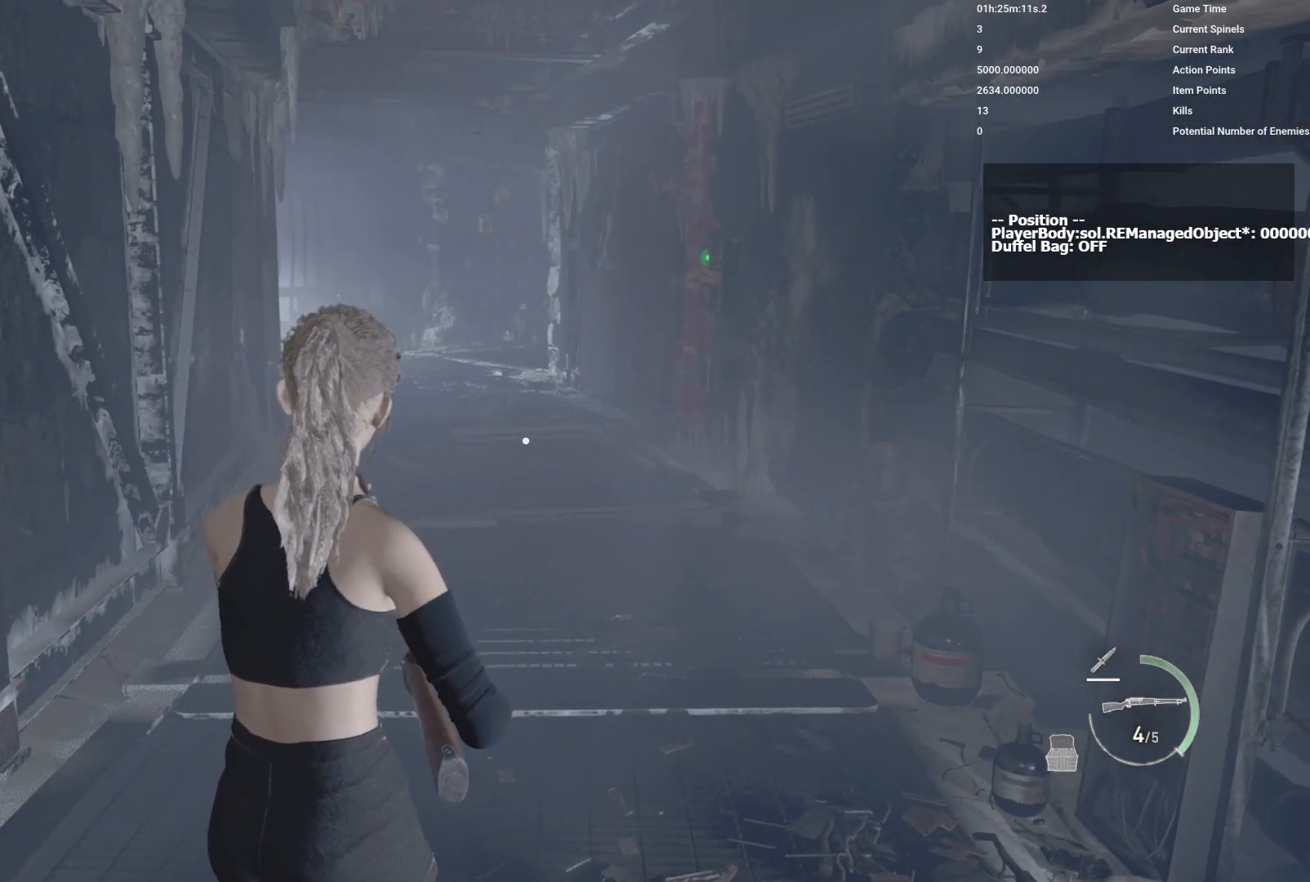
{"keys": ["a", "w"], "mouse": [], "events": [[150, "w", "down"], [183, "d", "down"], [417, "a", "down"], [433, "d", "up"]]}
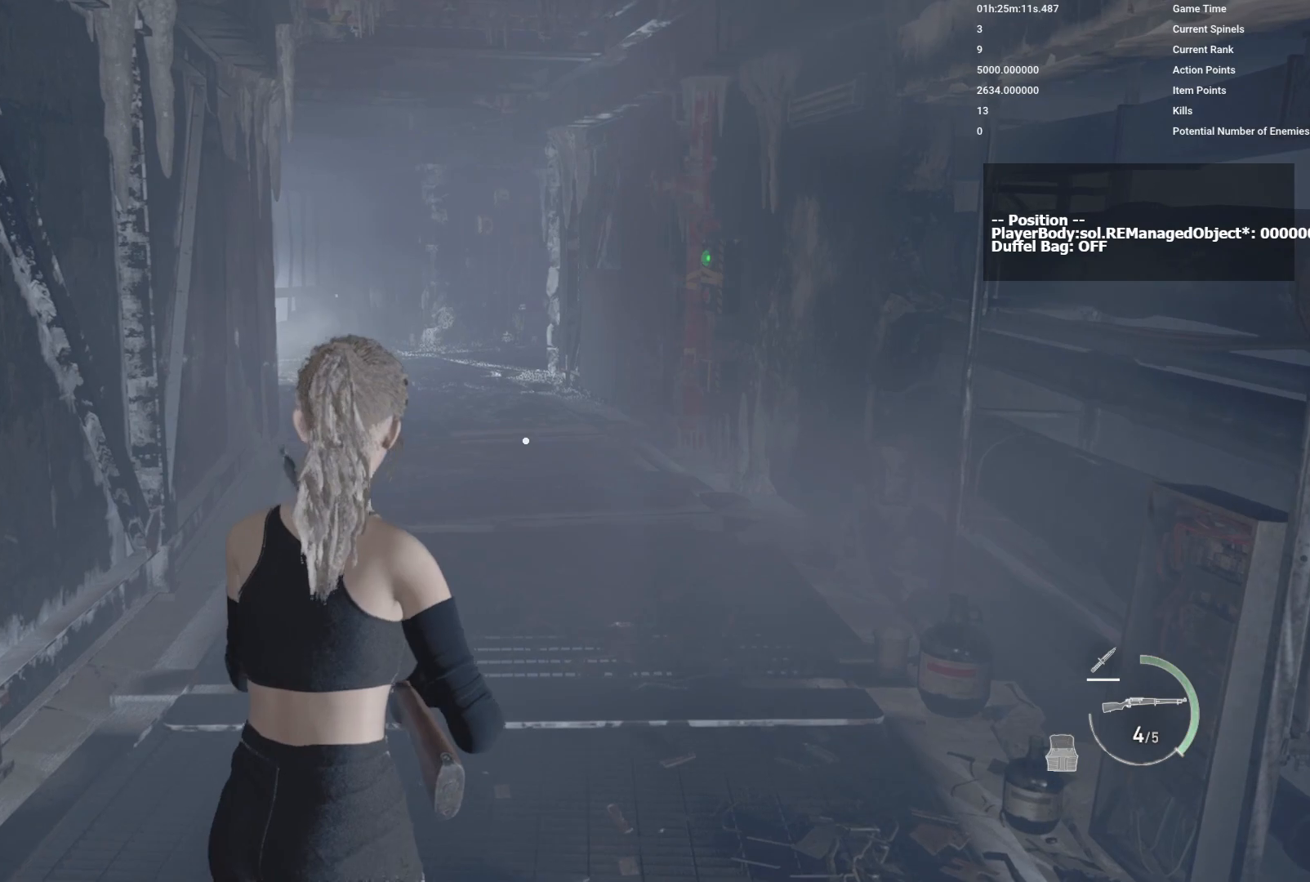
{"keys": ["d", "w"], "mouse": [], "events": [[417, "a", "up"], [483, "d", "down"]]}
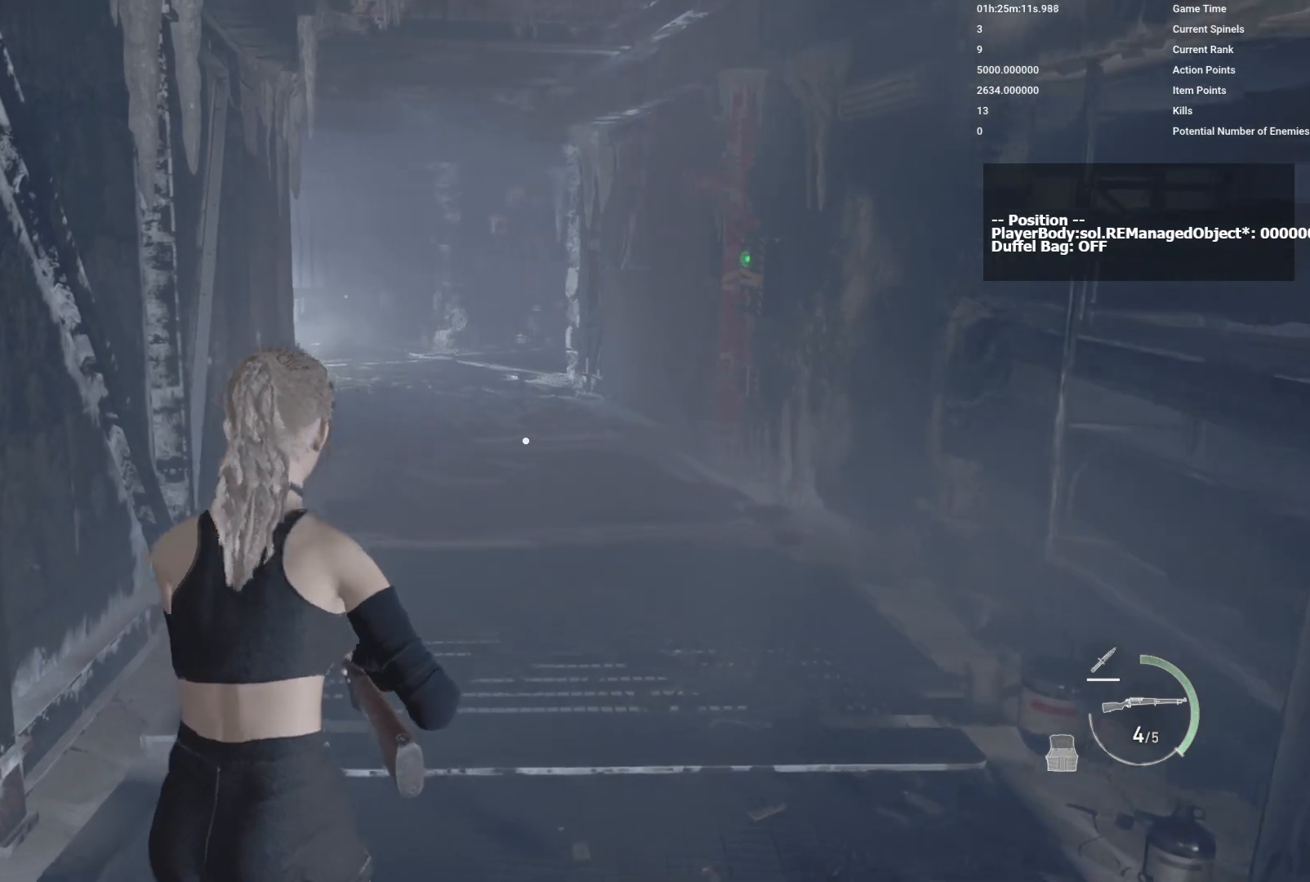
{"keys": [], "mouse": [], "events": [[350, "w", "up"], [433, "d", "up"]]}
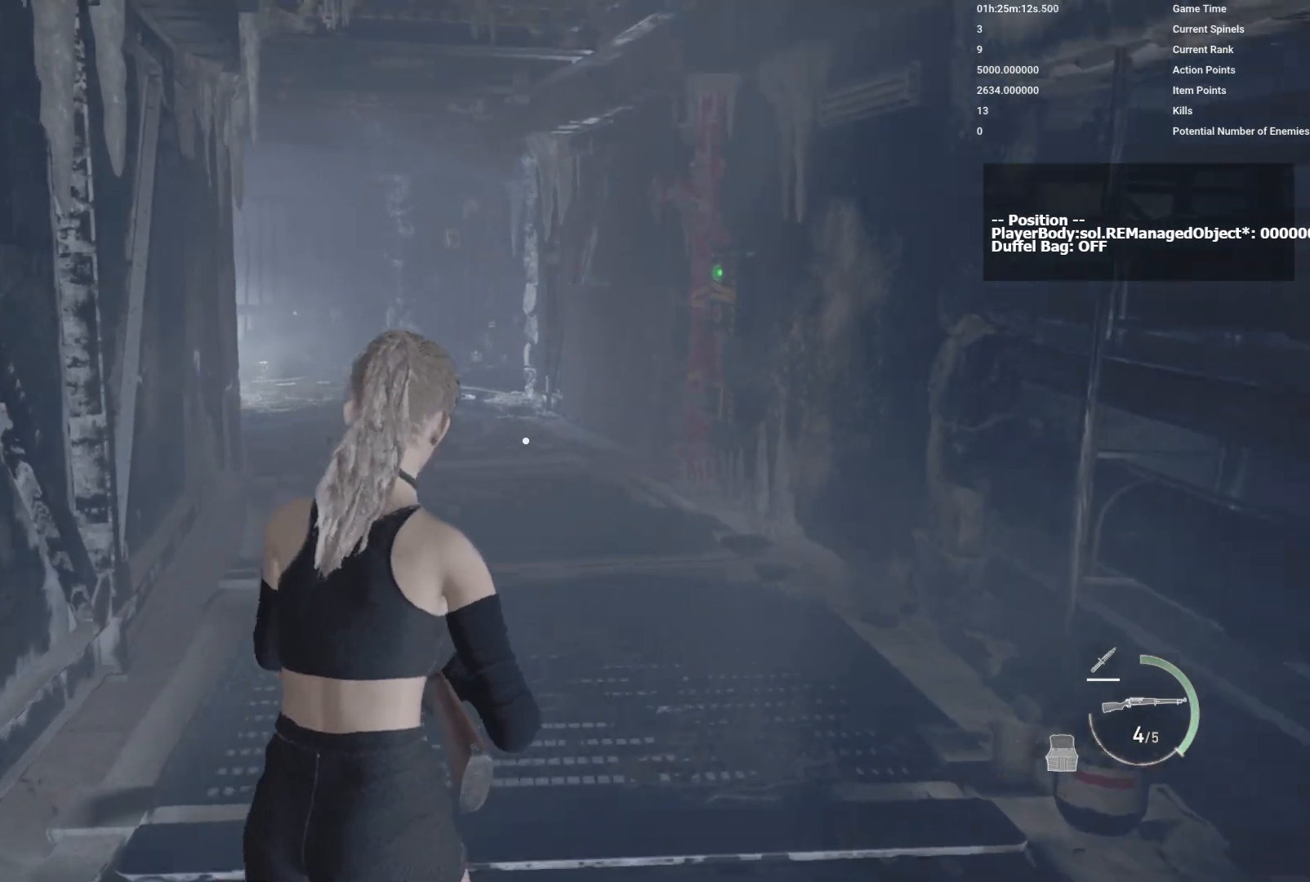
{"keys": [], "mouse": ["right"], "events": [[417, "mouse_right", "down"]]}
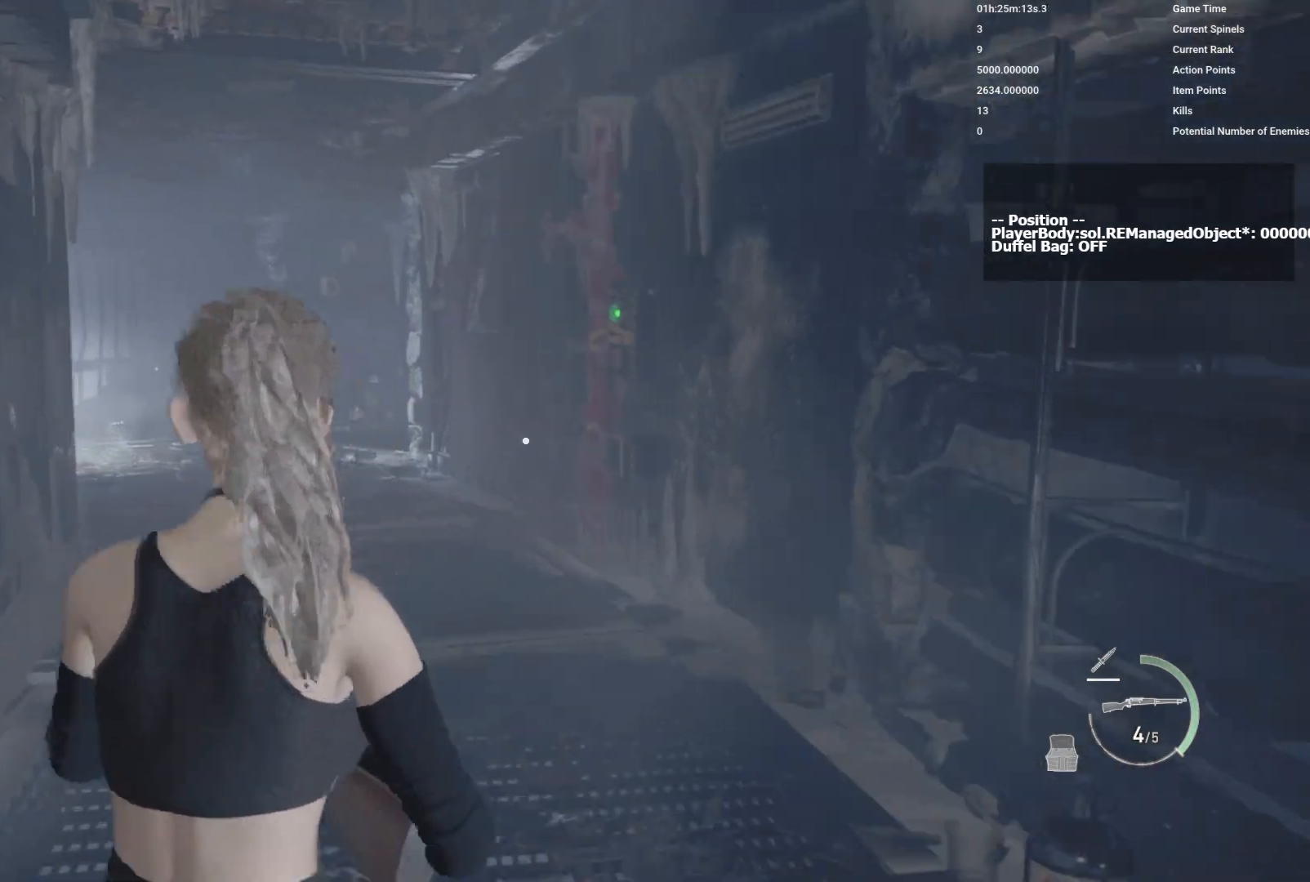
{"keys": [], "mouse": [], "events": [[150, "mouse_right", "up"]]}
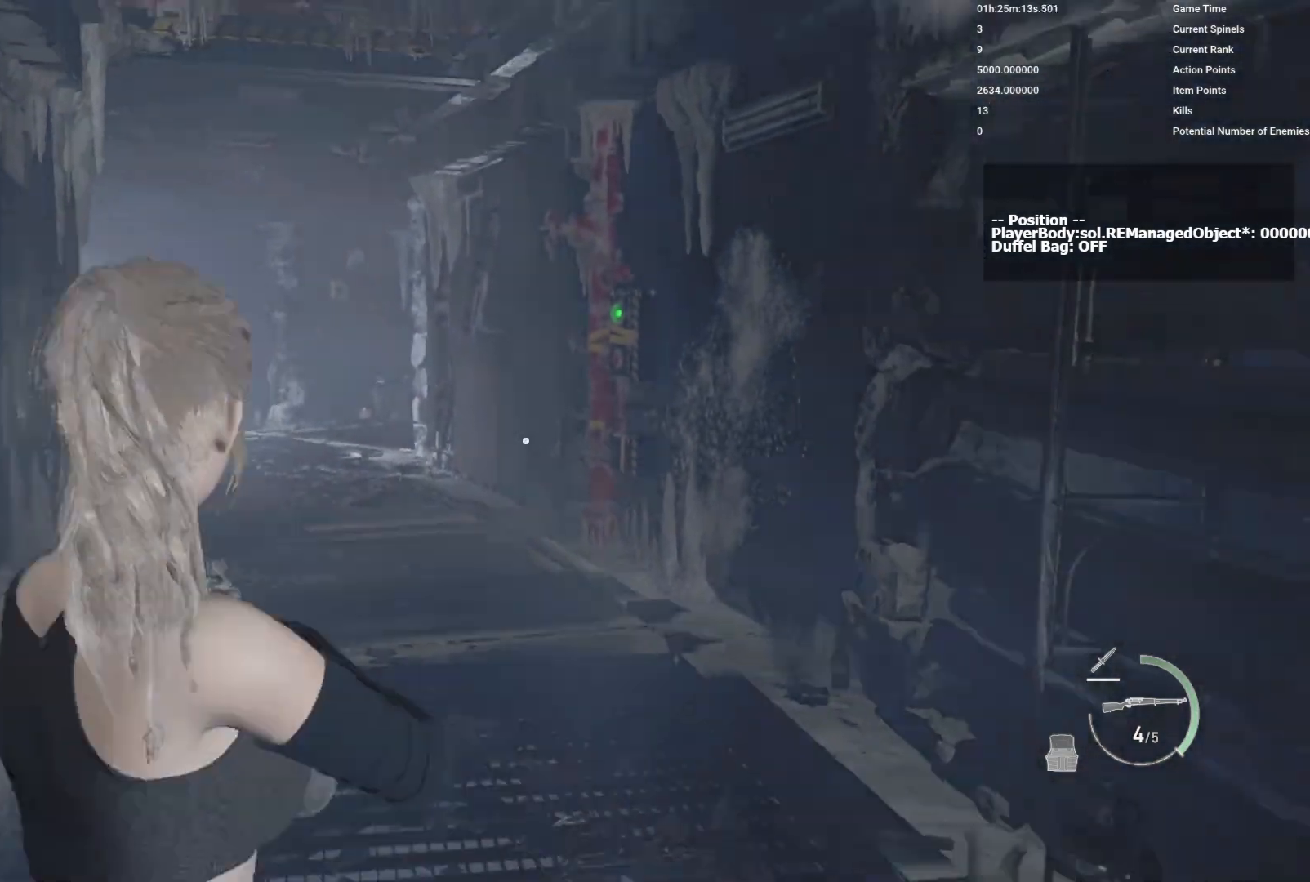
{"keys": ["w"], "mouse": [], "events": [[17, "w", "down"]]}
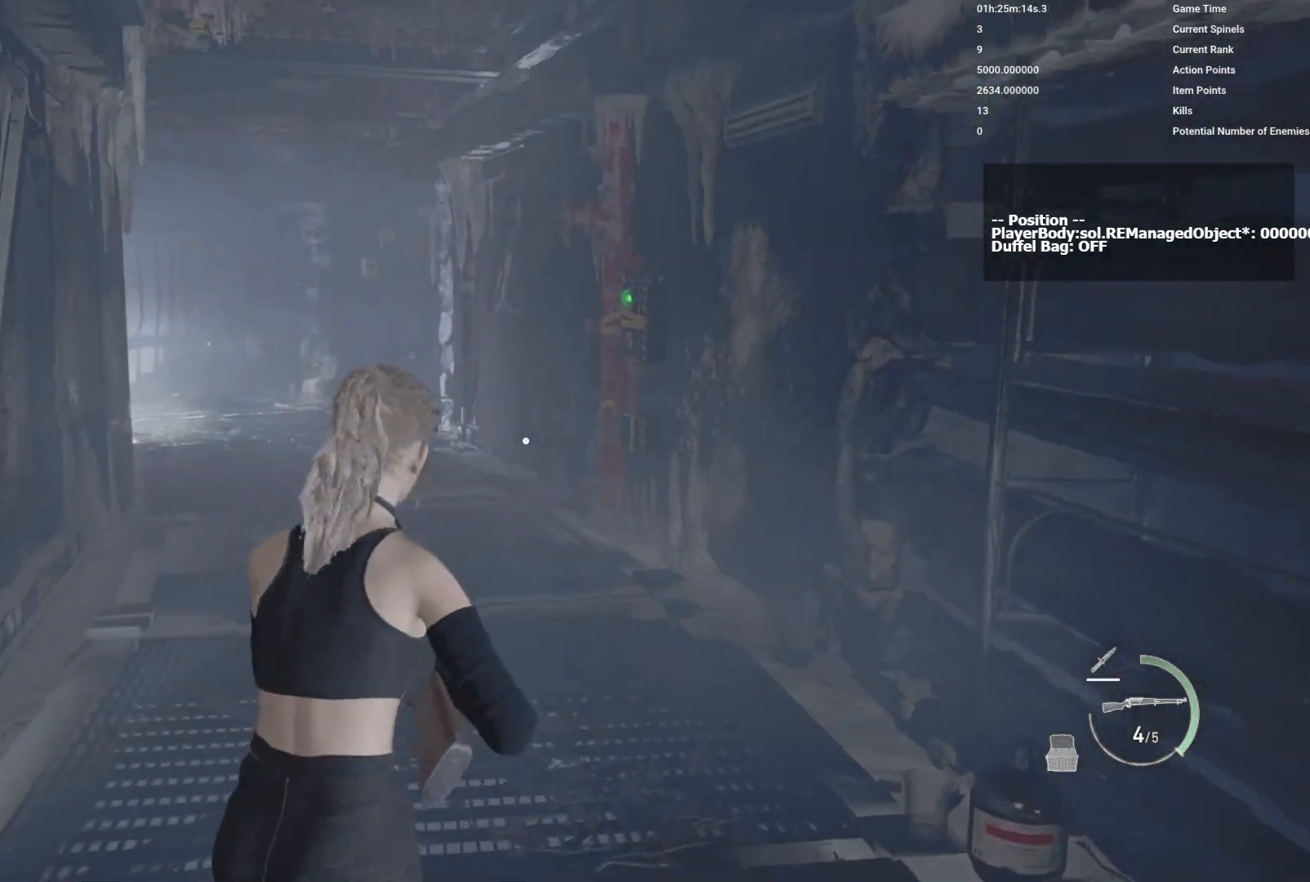
{"keys": ["w"], "mouse": [], "events": [[267, "4", "down"], [350, "4", "up"]]}
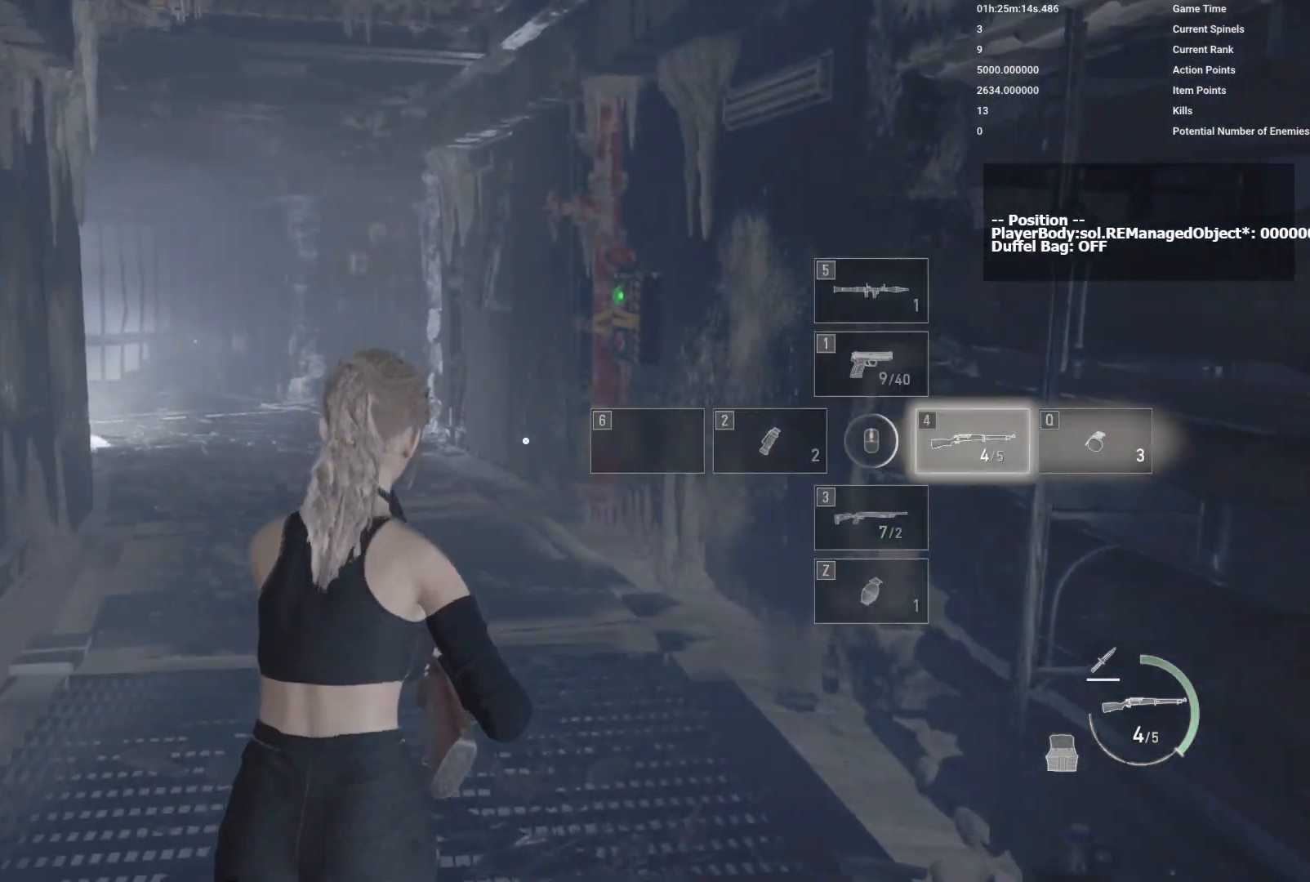
{"keys": [], "mouse": [], "events": [[233, "w", "up"]]}
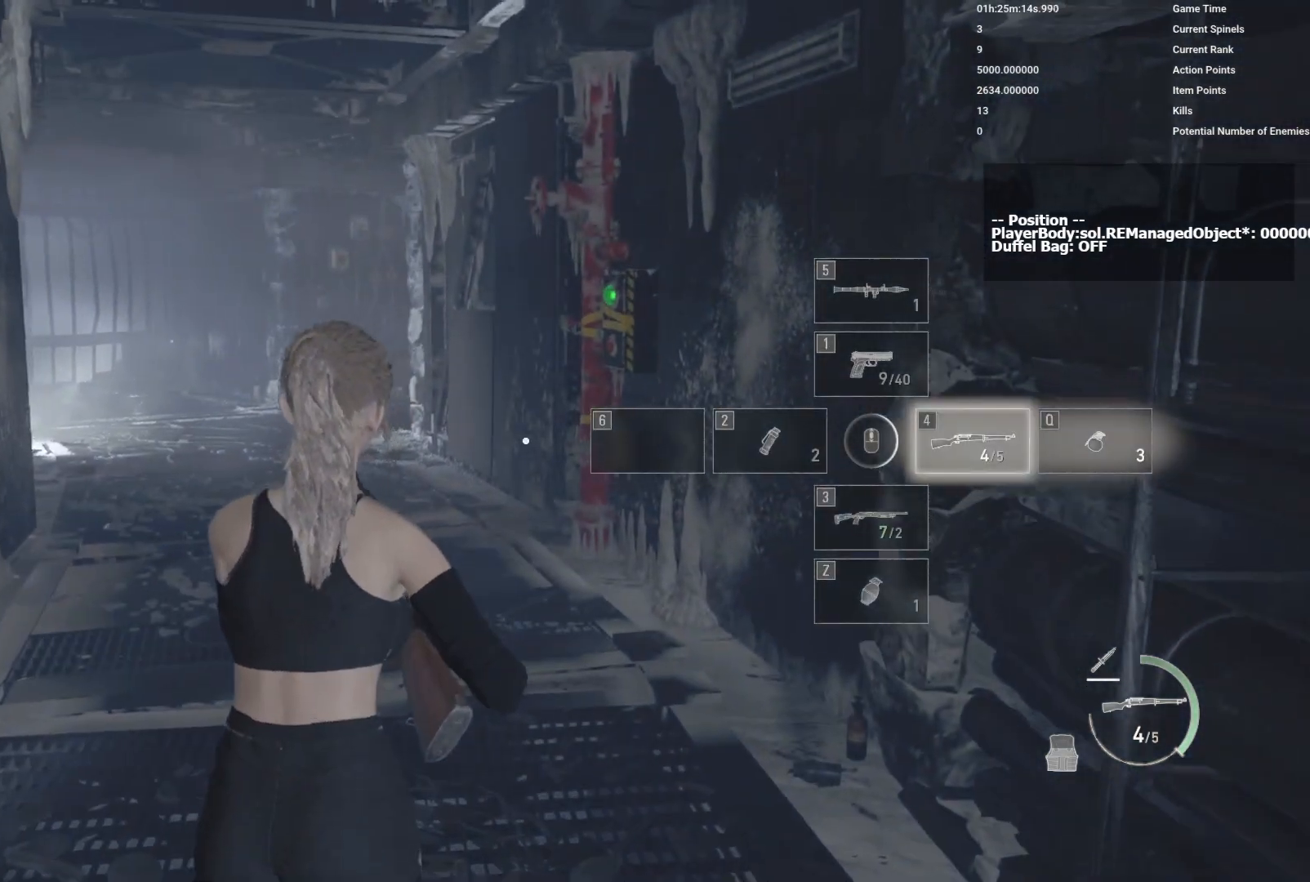
{"keys": [], "mouse": [], "events": []}
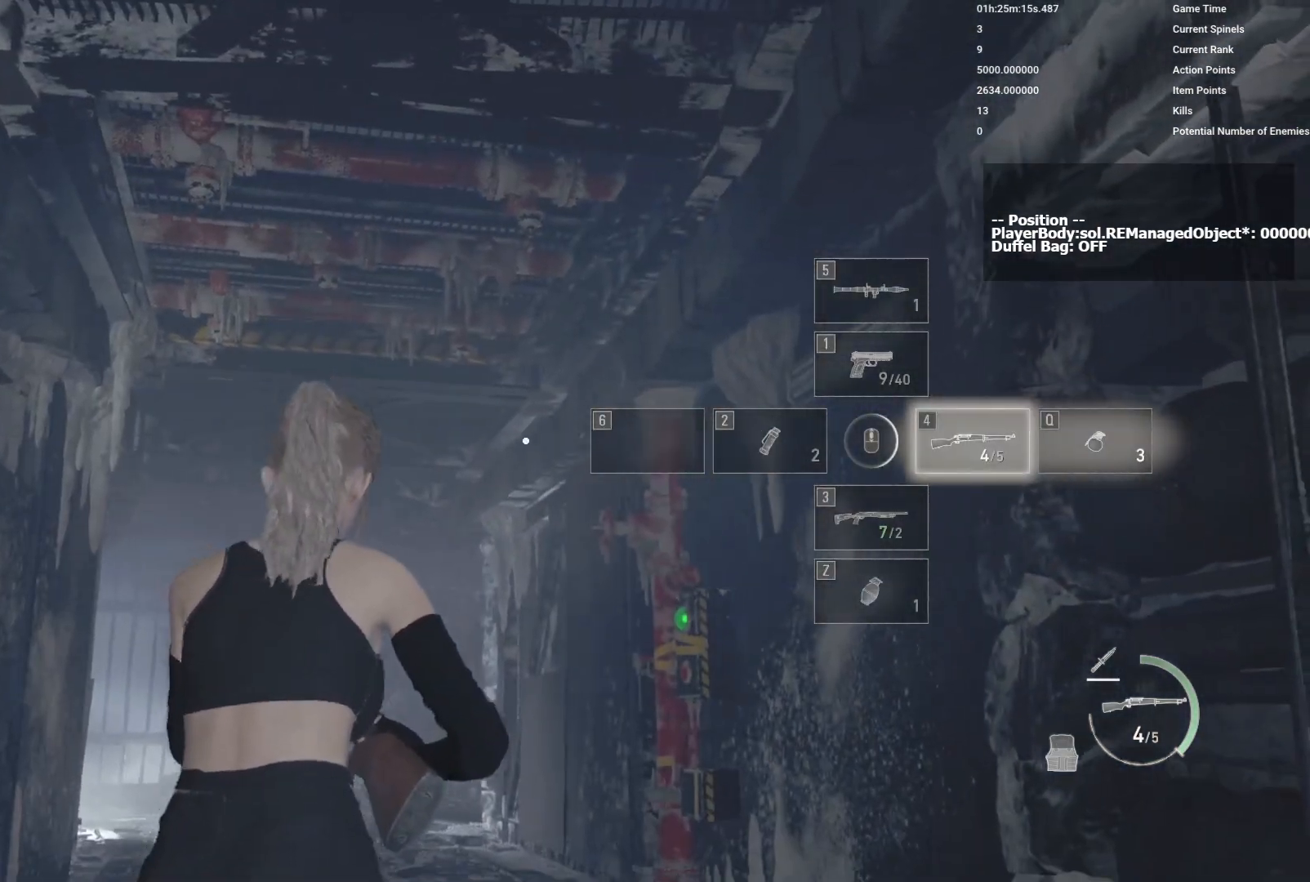
{"keys": [], "mouse": [], "events": []}
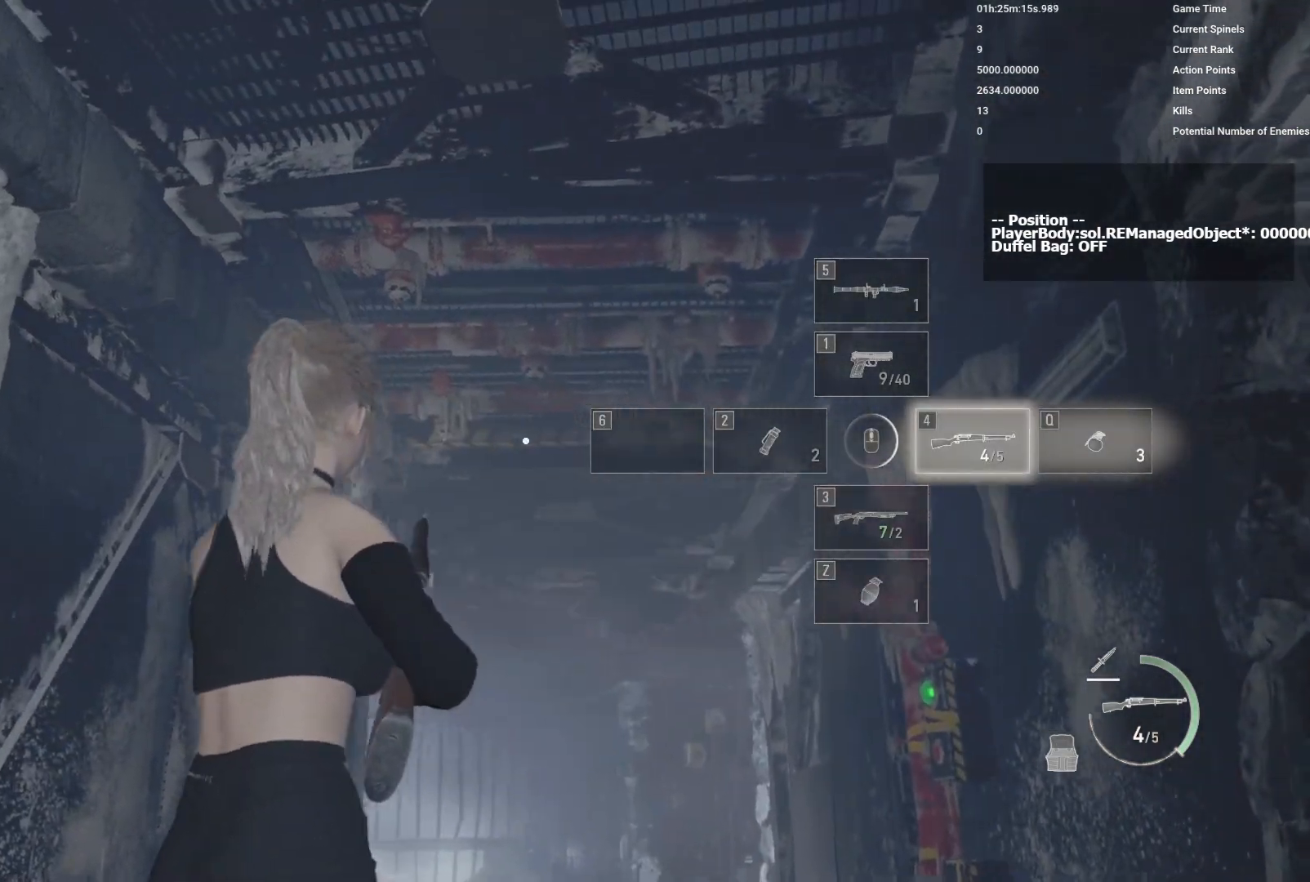
{"keys": [], "mouse": [], "events": []}
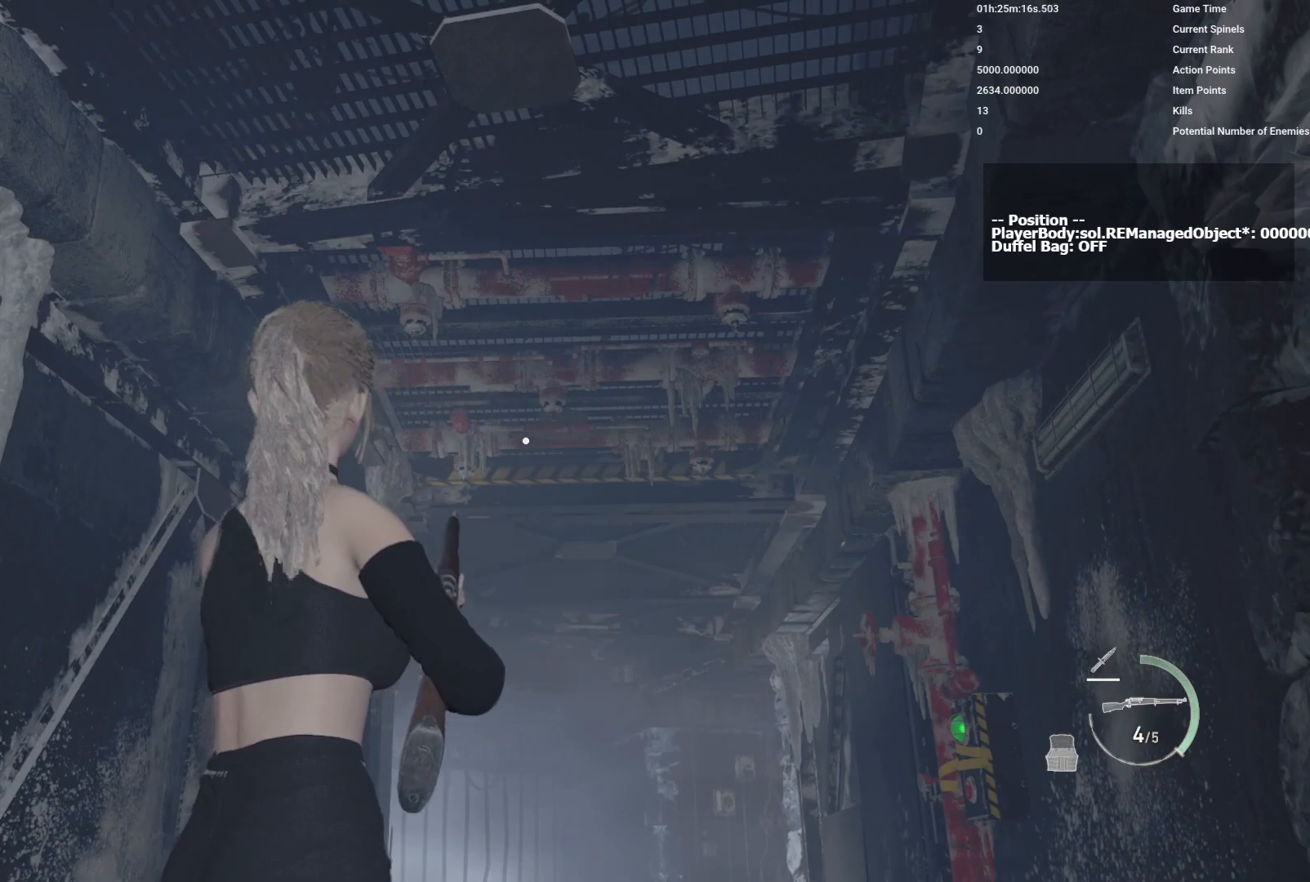
{"keys": [], "mouse": ["right"], "events": [[367, "mouse_right", "down"]]}
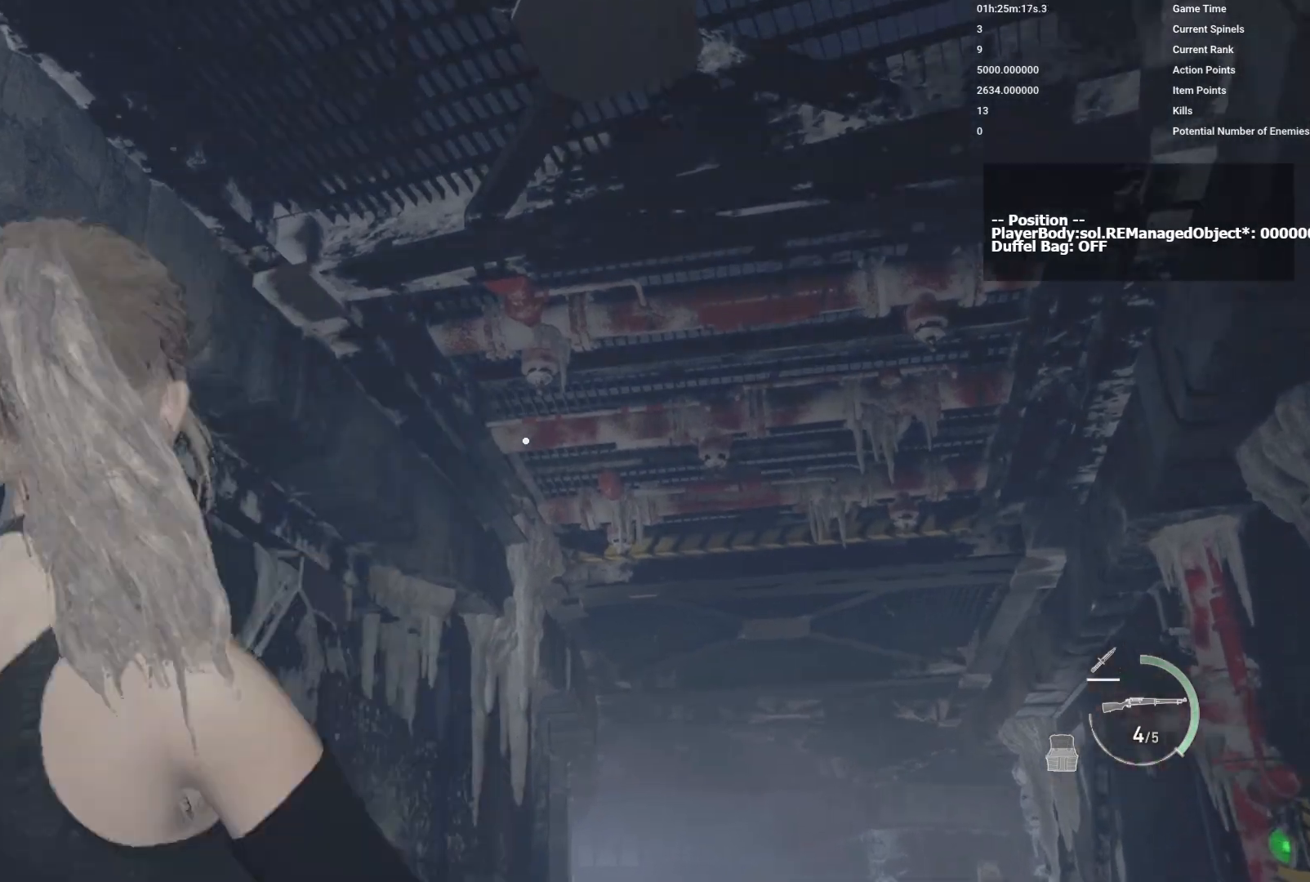
{"keys": [], "mouse": ["right"], "events": []}
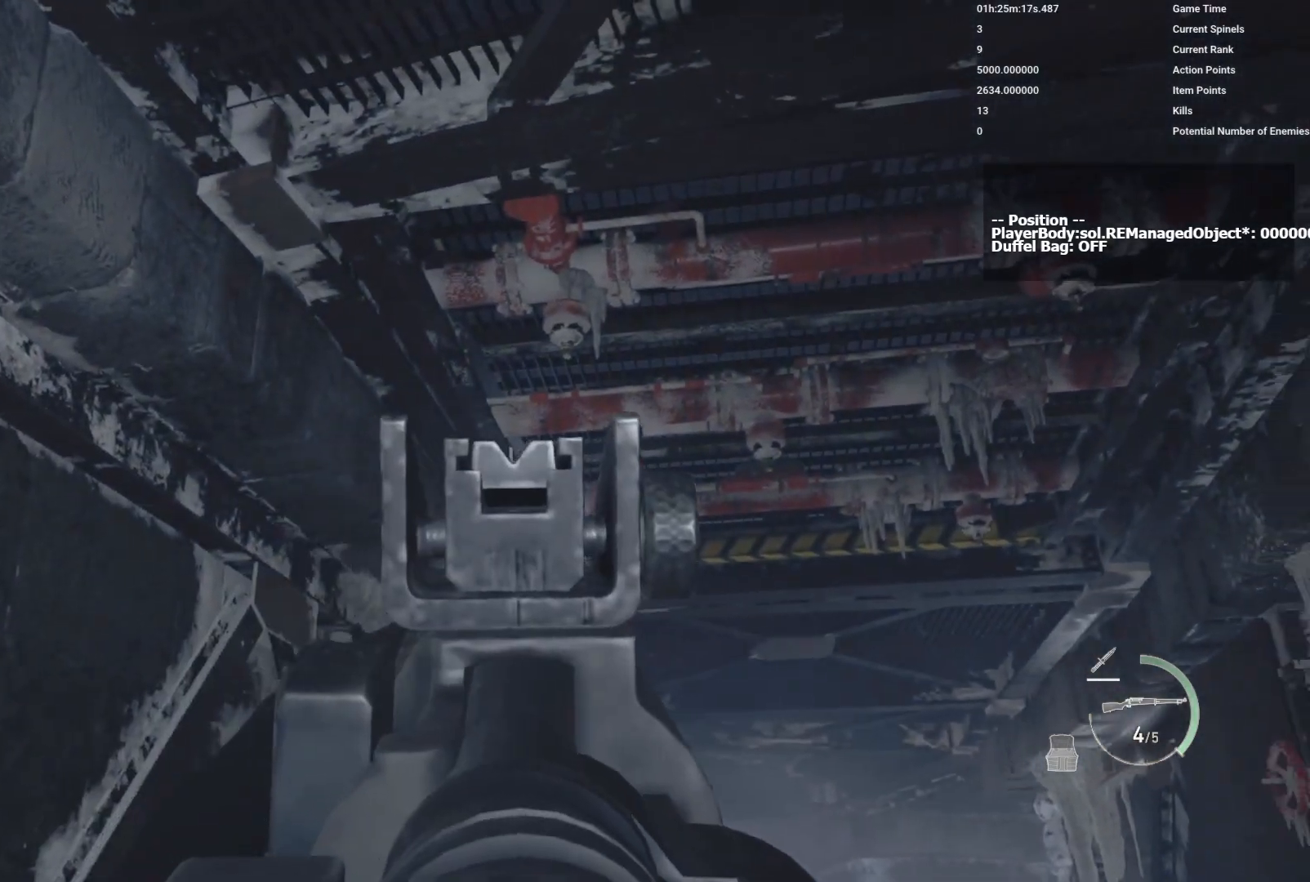
{"keys": [], "mouse": ["right"], "events": []}
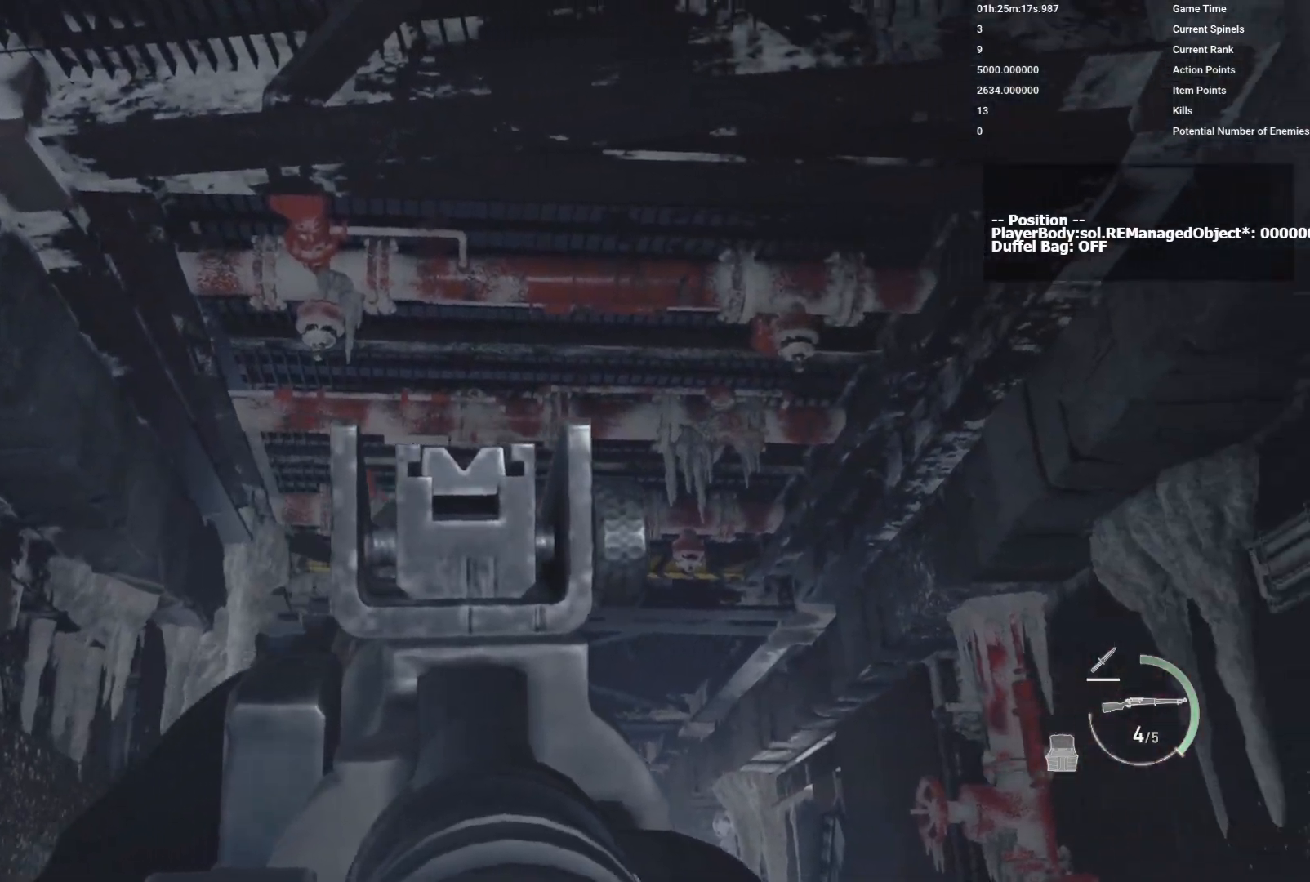
{"keys": [], "mouse": ["right"], "events": []}
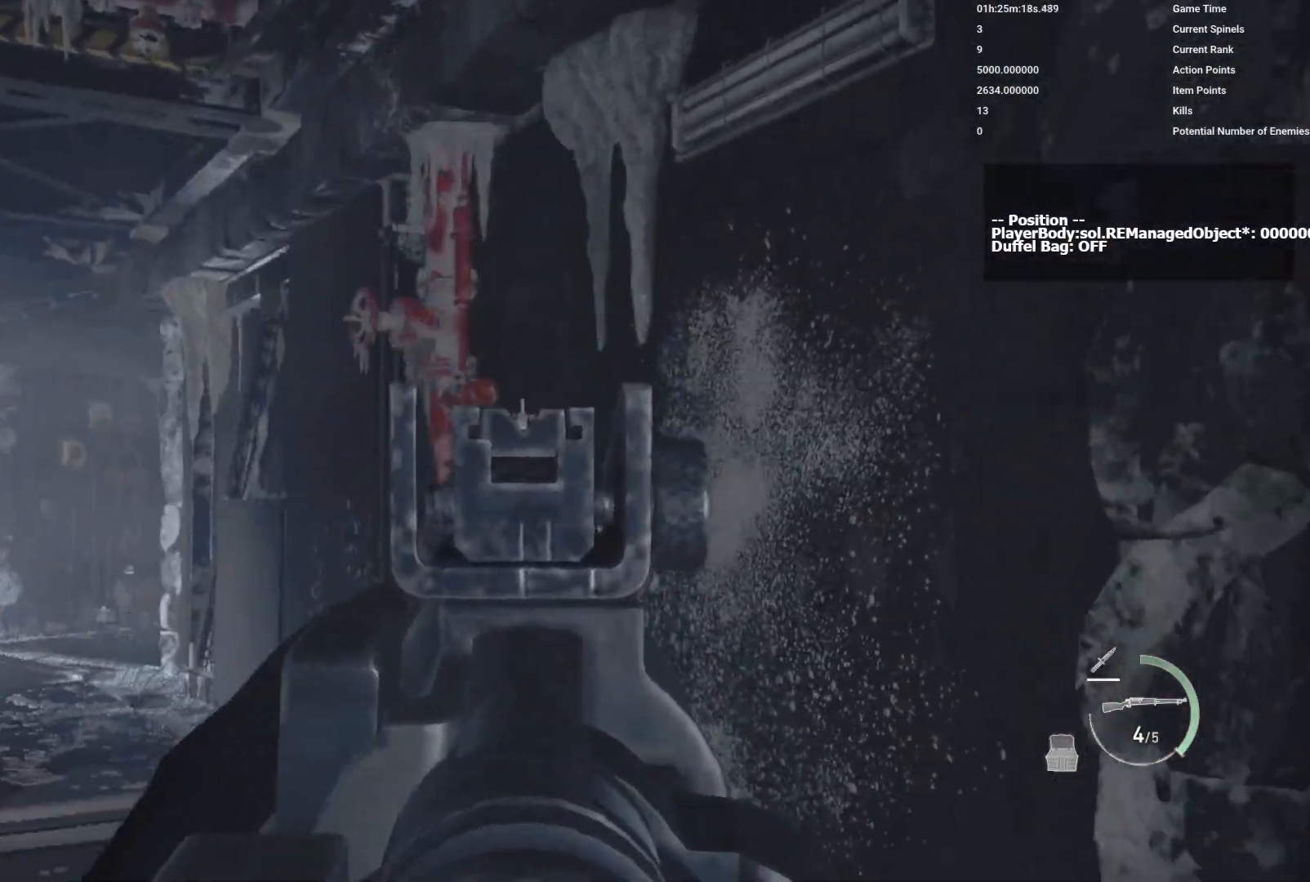
{"keys": [], "mouse": ["right"], "events": []}
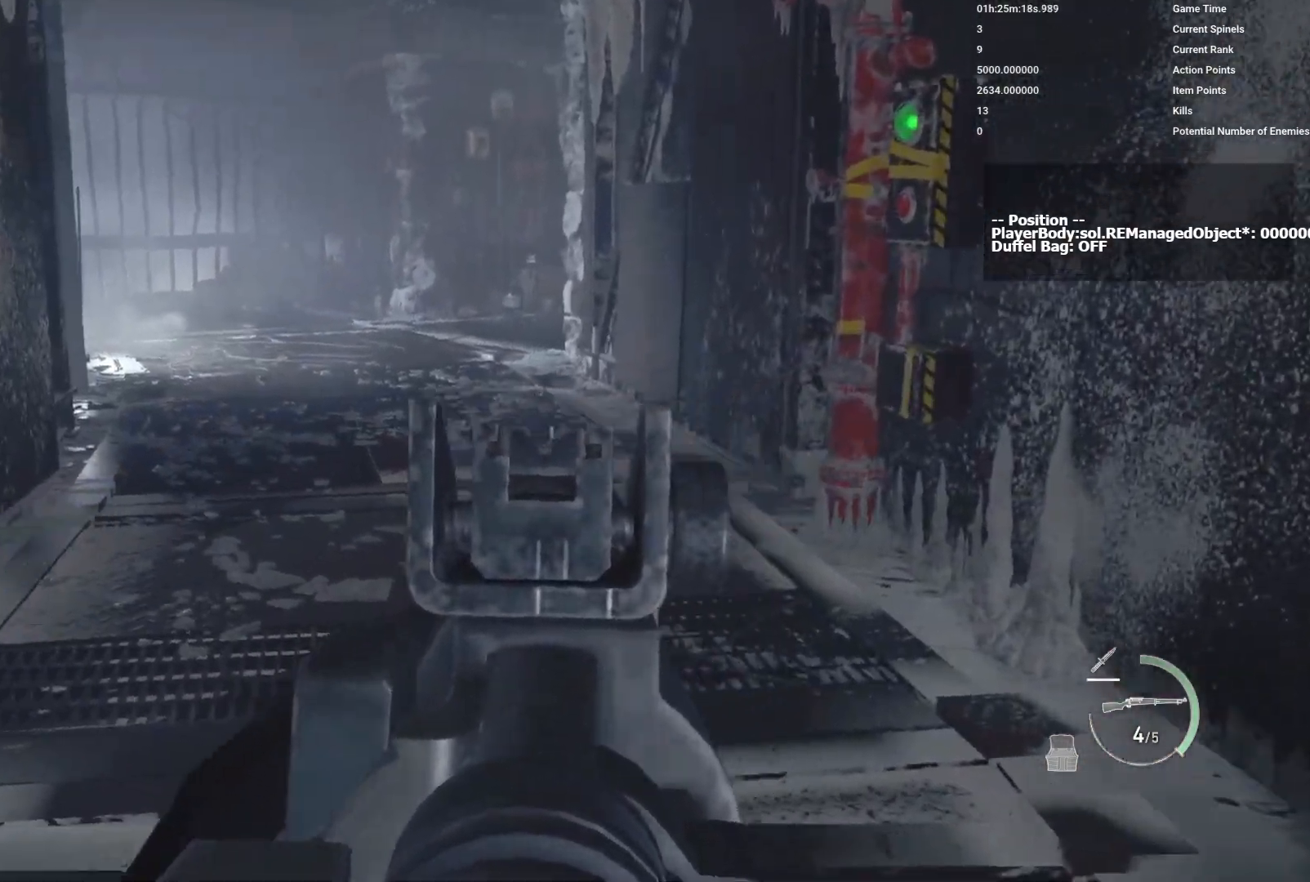
{"keys": [], "mouse": ["right"], "events": []}
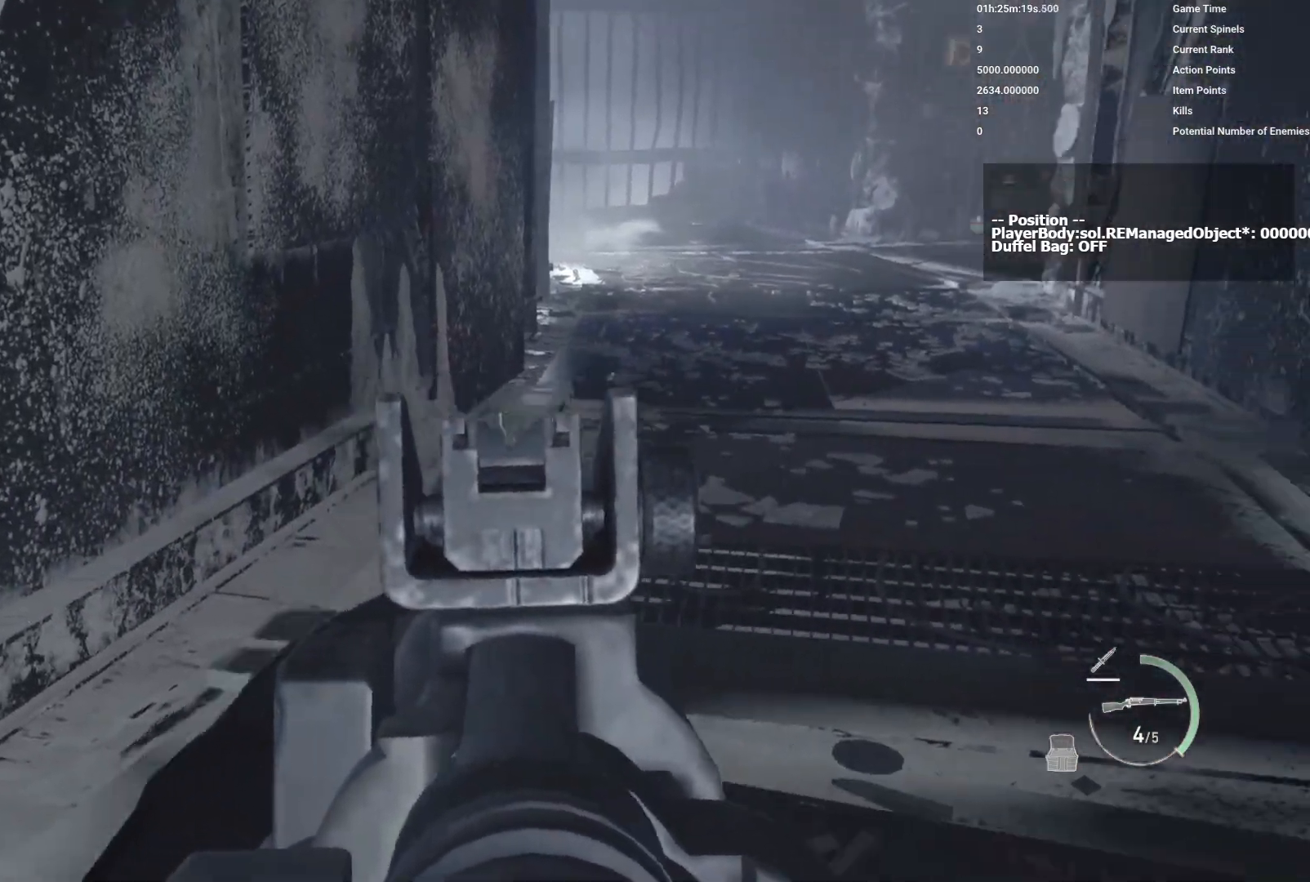
{"keys": [], "mouse": ["right"], "events": []}